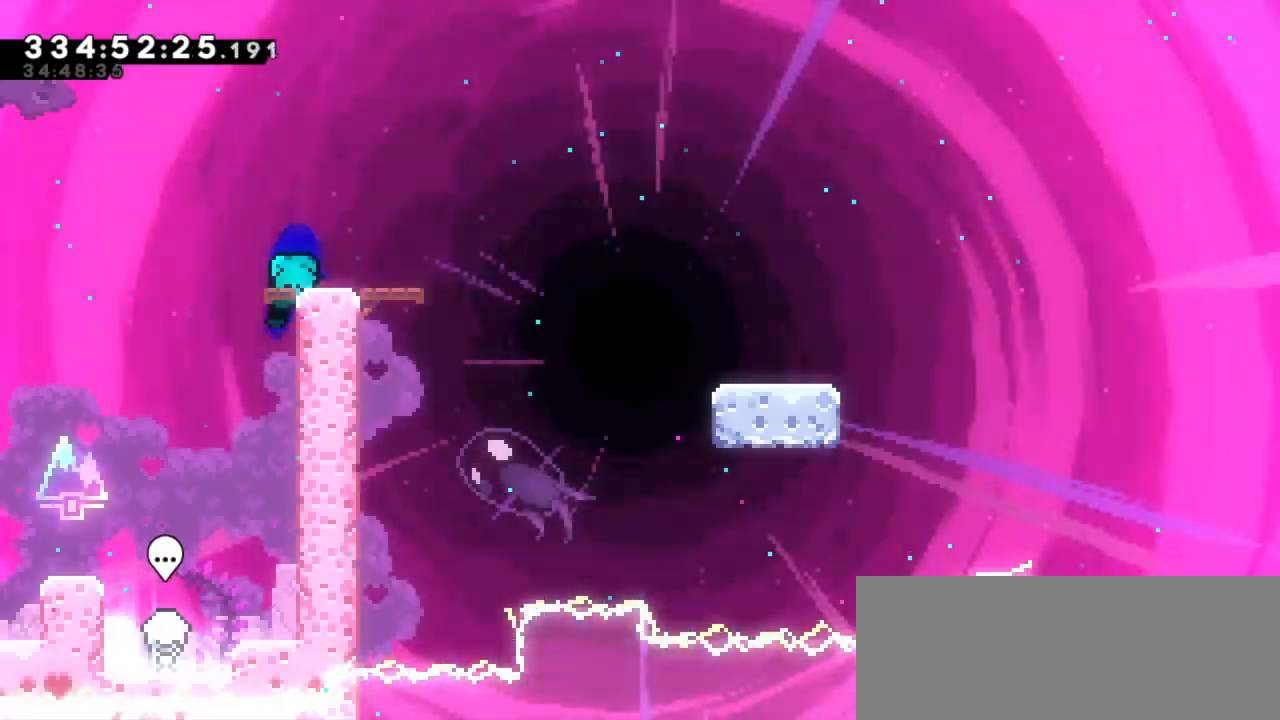
Gameplay with keyboard; each line is a JSON object with the keys held at the frame after it. "events" lists presses ("down") and releases ("up") of "dash", "demo", "down", "jump", "jump2", "left", "right" and "up" between this image and that frame as [ms after this image, input, new state], when the widget could be followed in between. No other keys are recorded. Mouse input is not recorded. Key names are as the overlay labels them; some are game actions (e.g. jump) rather than physical keys. Not read: grab.
{"keys": ["dash", "down", "right"], "events": [[117, "jump2", "down"], [167, "dash", "up"], [234, "dash", "down"], [317, "jump2", "up"]]}
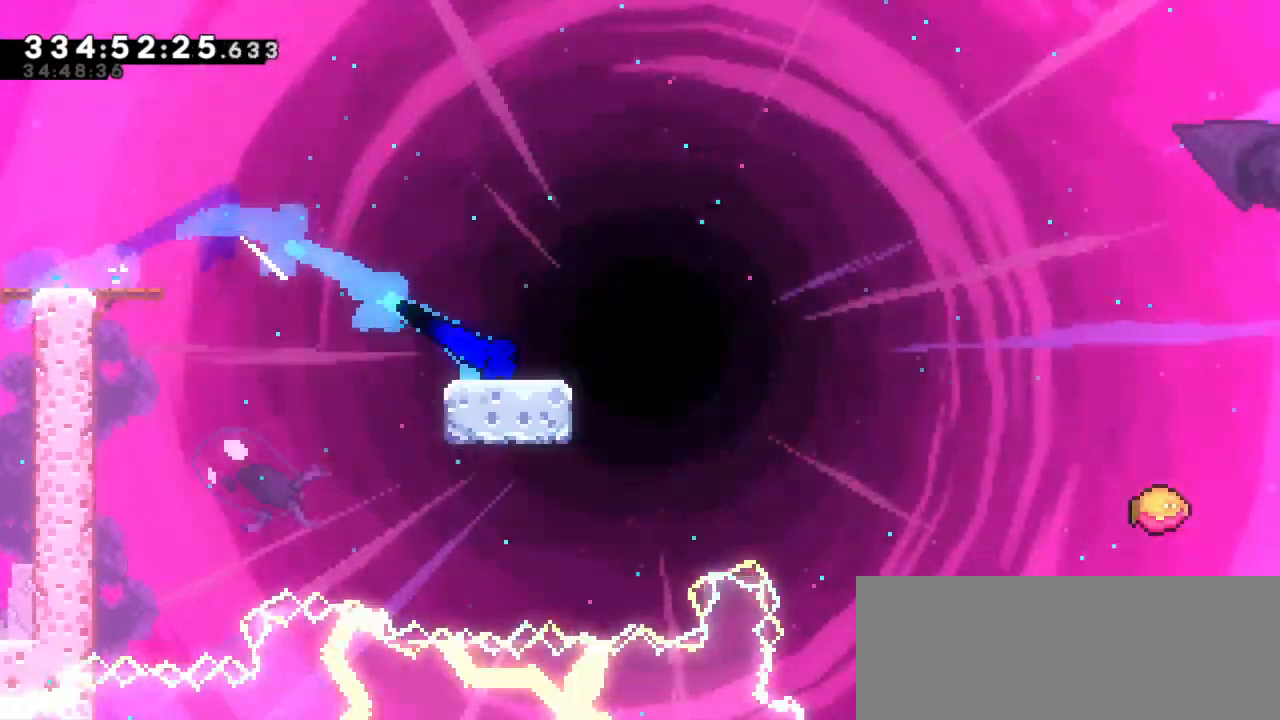
{"keys": ["jump2", "right"], "events": [[17, "jump2", "down"], [84, "dash", "up"], [167, "dash", "down"], [217, "jump2", "up"], [284, "down", "up"], [334, "jump2", "down"], [450, "dash", "up"]]}
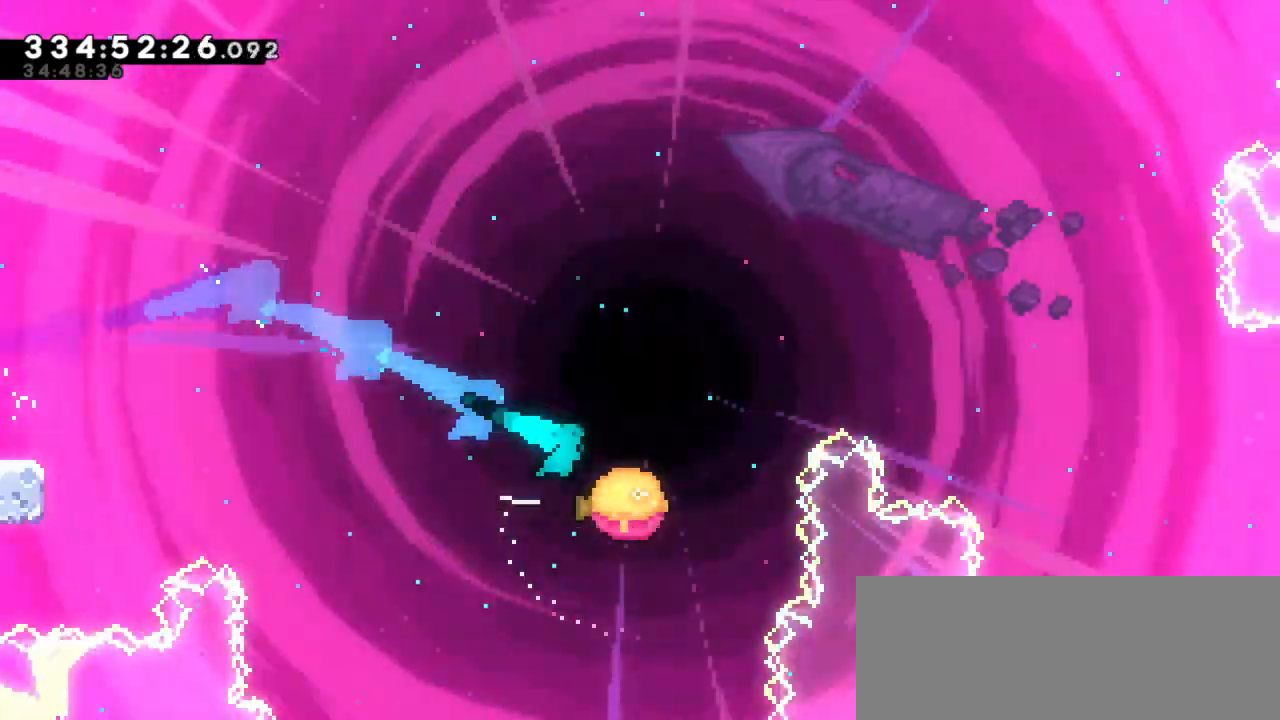
{"keys": ["jump2", "right"], "events": []}
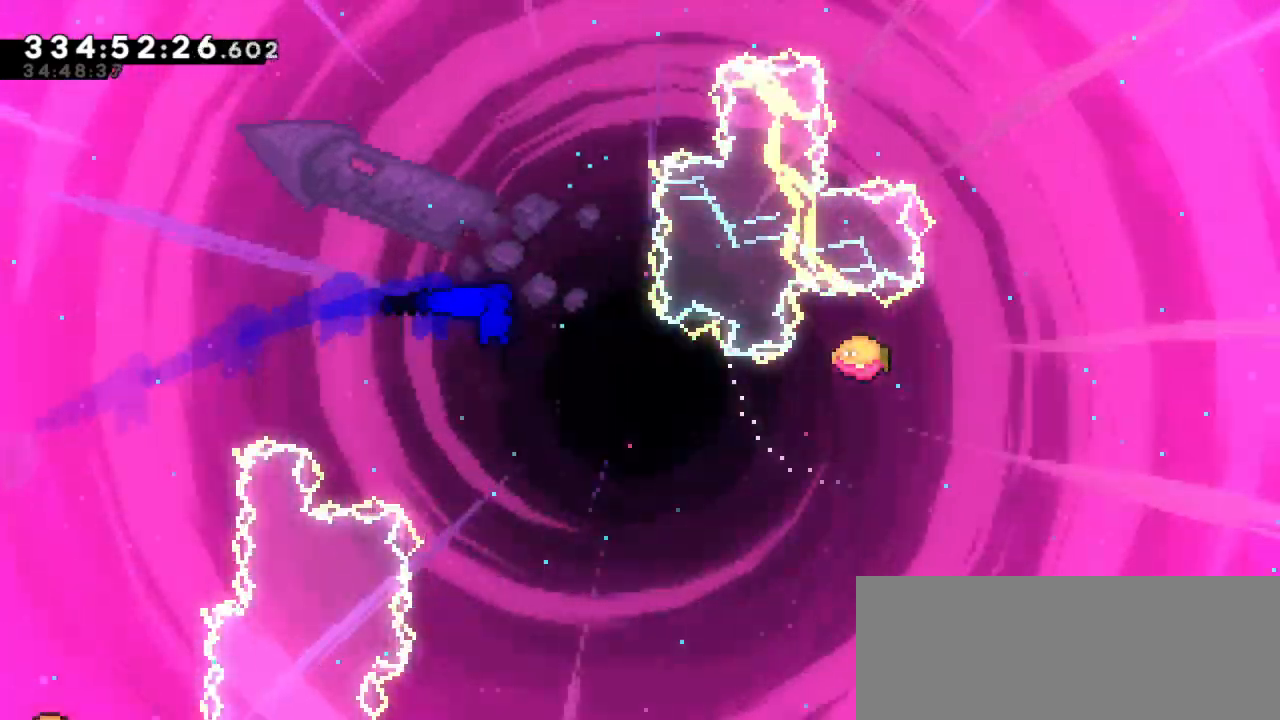
{"keys": ["jump2", "right"], "events": []}
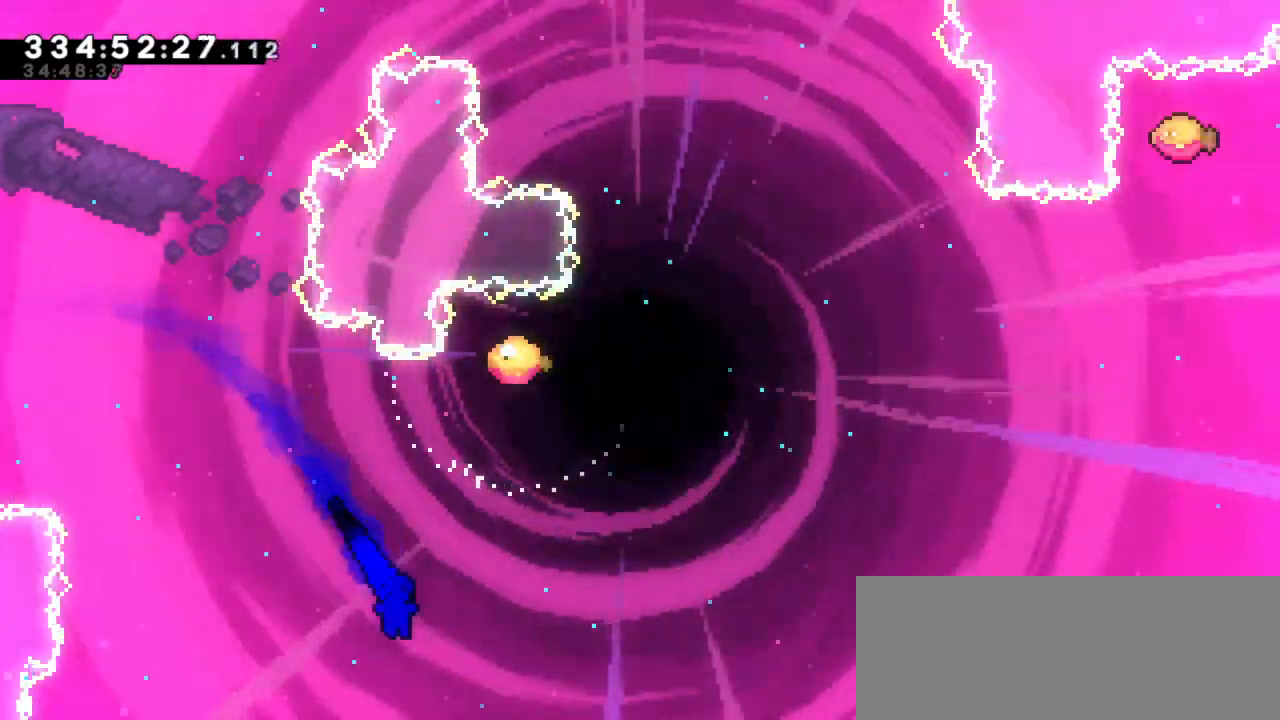
{"keys": ["right", "up"]}
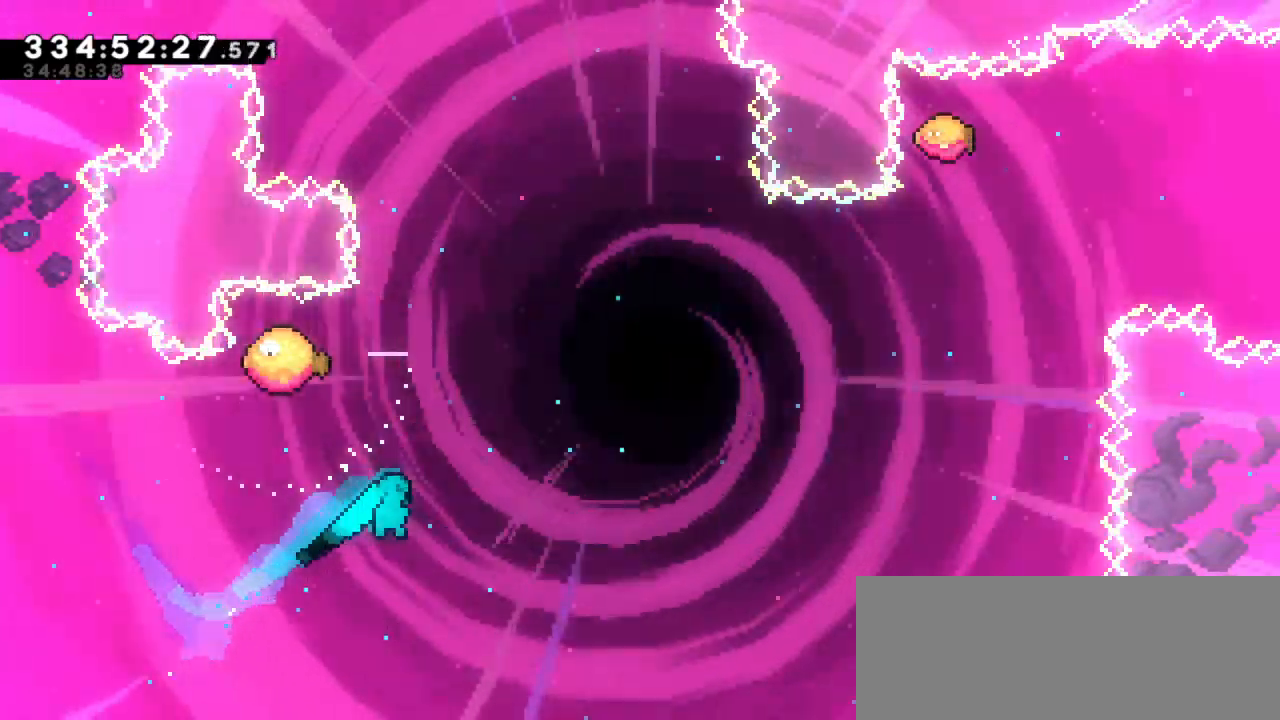
{"keys": []}
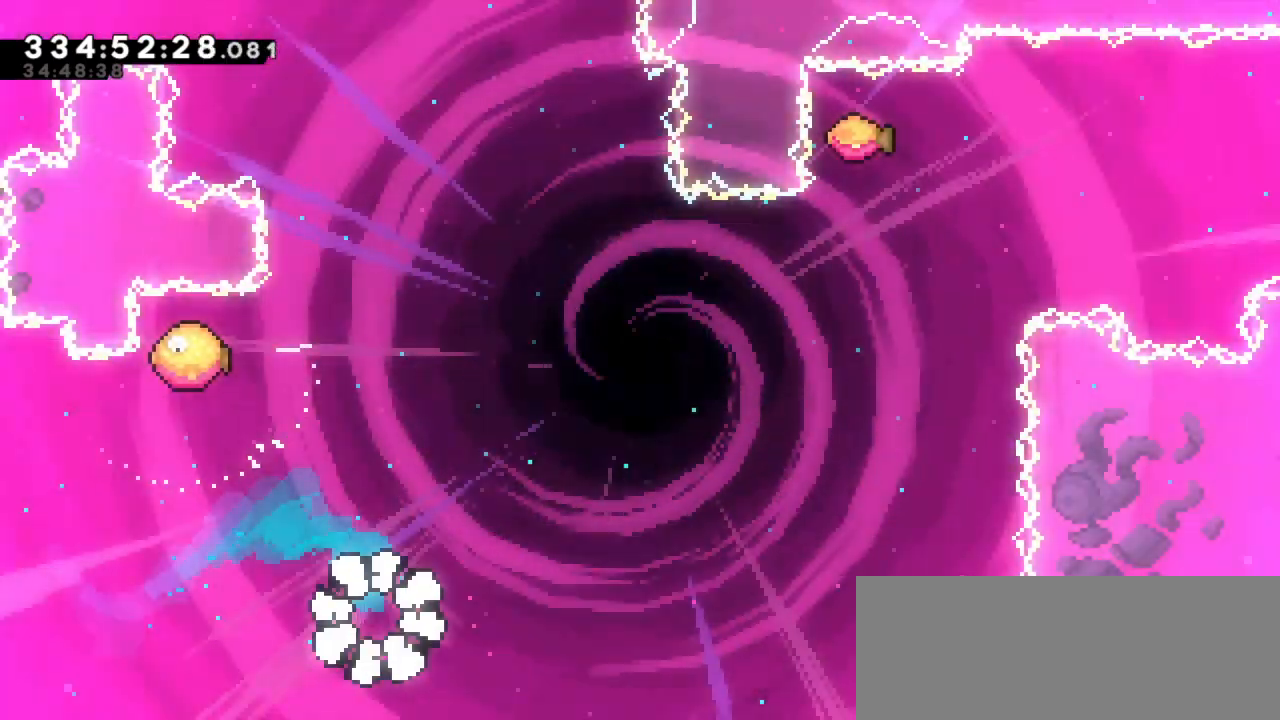
{"keys": [], "events": []}